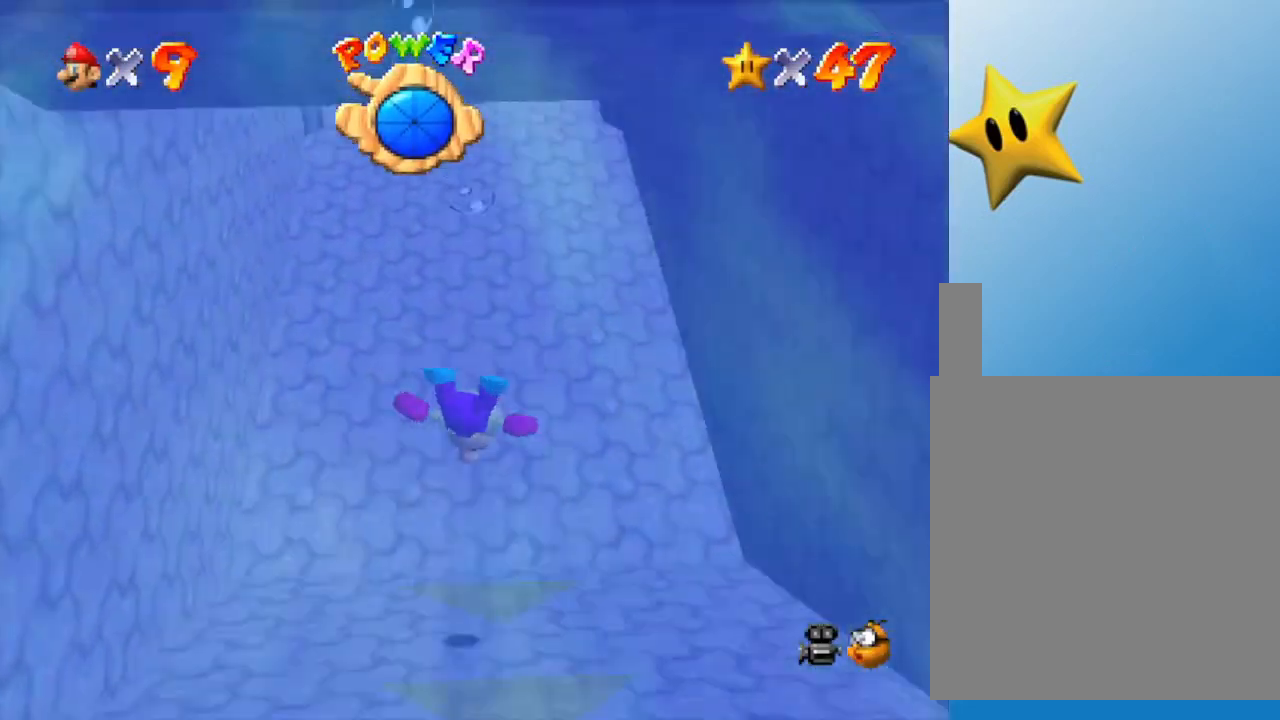
Gameplay with a controller (Nintendo layout); each line is a JSON object with the inputs held at the frame after it. "events" lists button and stick changes between this image and that frame as [ms after this image, input, new state], when the widget could be followed in between. Not read: L3 R3.
{"buttons": ["A"], "left_stick": "down", "events": [[250, "left_stick", "center"], [400, "A", "down"], [433, "left_stick", "down"]]}
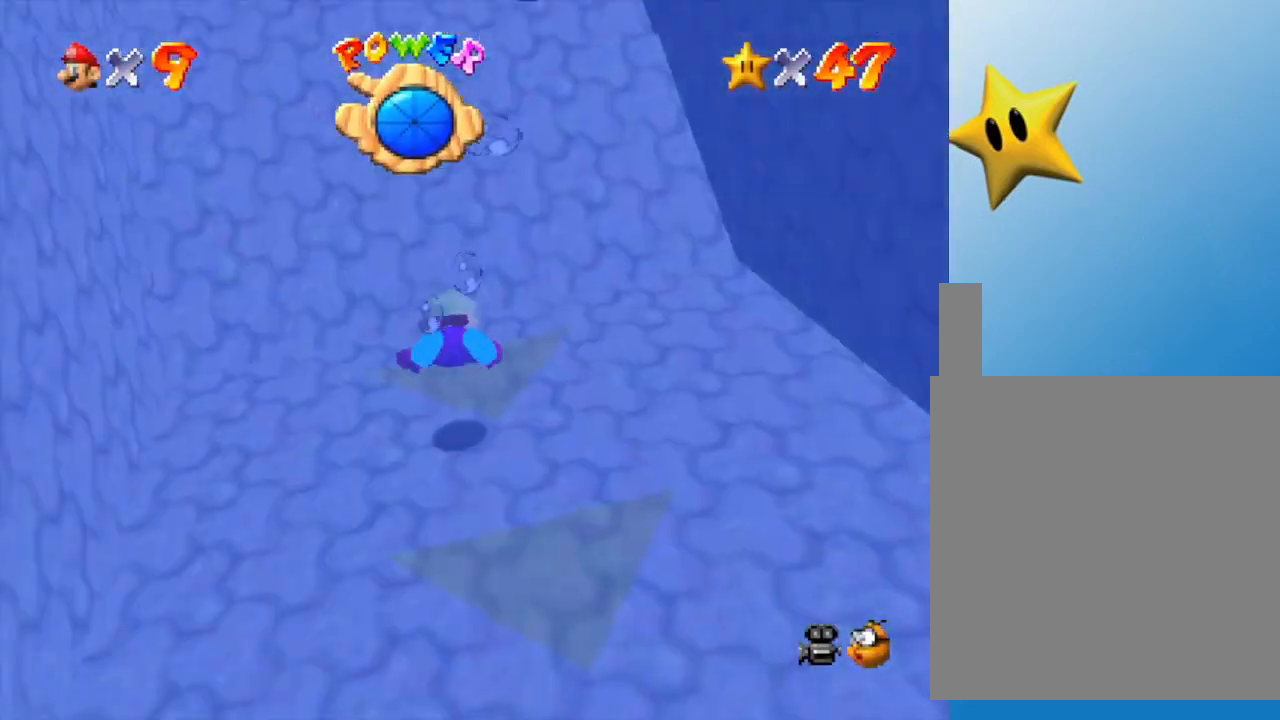
{"buttons": [], "left_stick": "down", "events": [[150, "A", "up"]]}
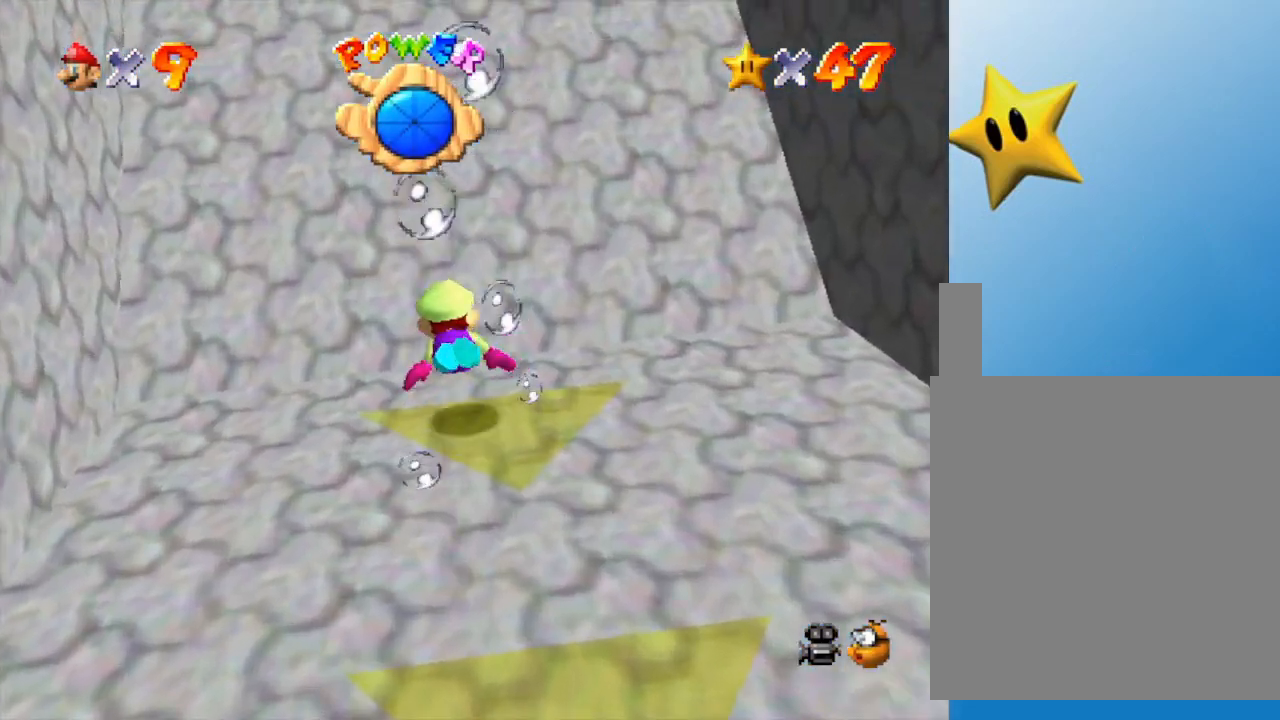
{"buttons": [], "left_stick": "down", "events": [[50, "A", "down"], [433, "A", "up"]]}
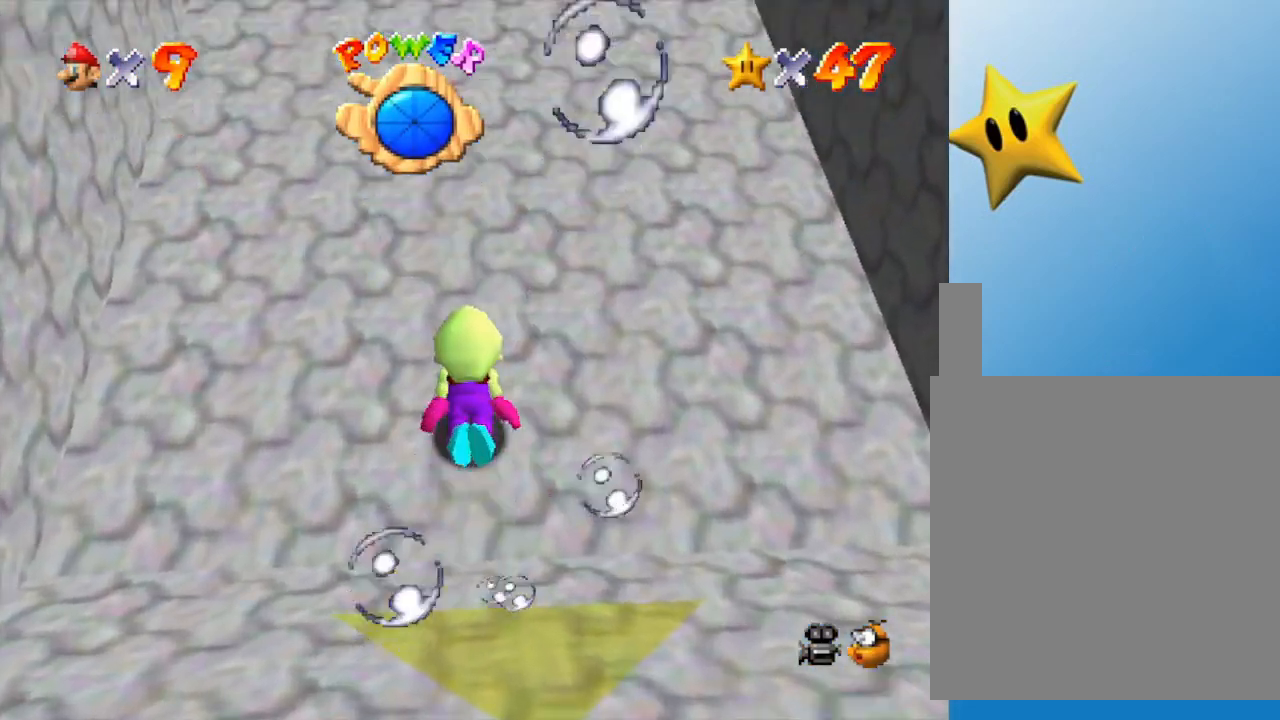
{"buttons": ["A"], "left_stick": "center", "events": [[183, "A", "down"], [250, "left_stick", "center"]]}
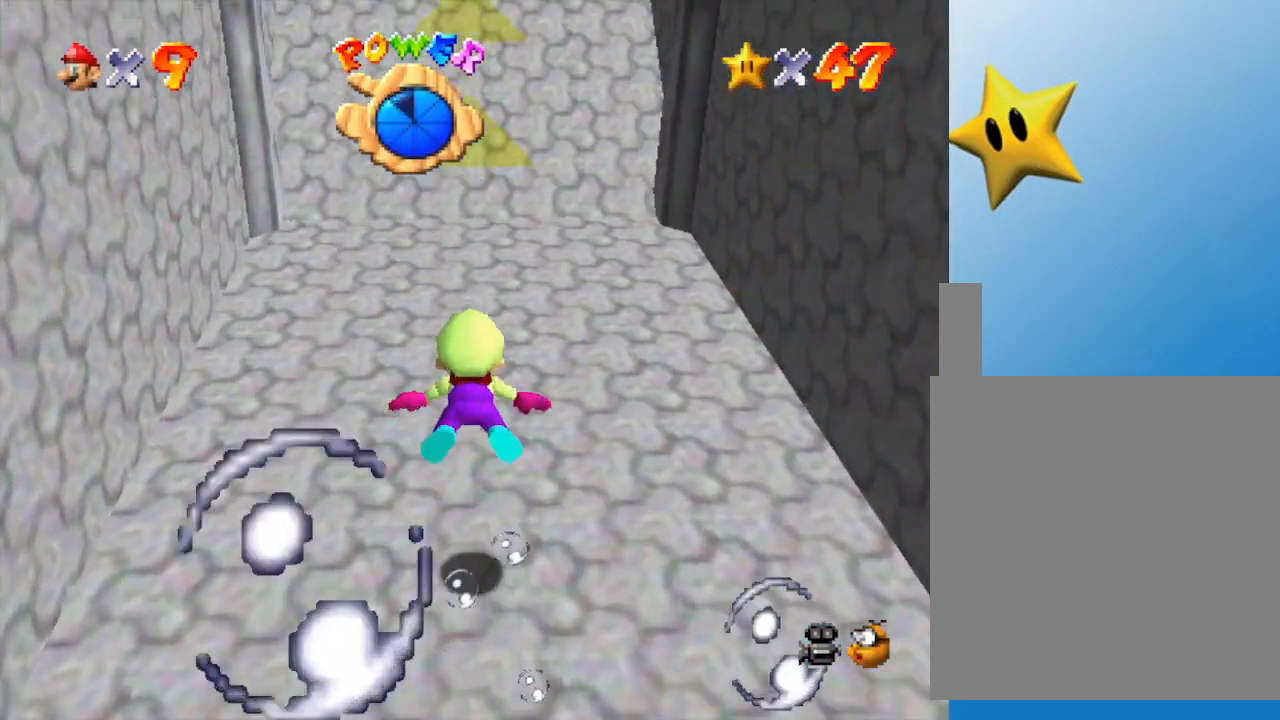
{"buttons": ["A"], "left_stick": "down", "events": [[33, "A", "up"], [383, "A", "down"], [450, "left_stick", "down"]]}
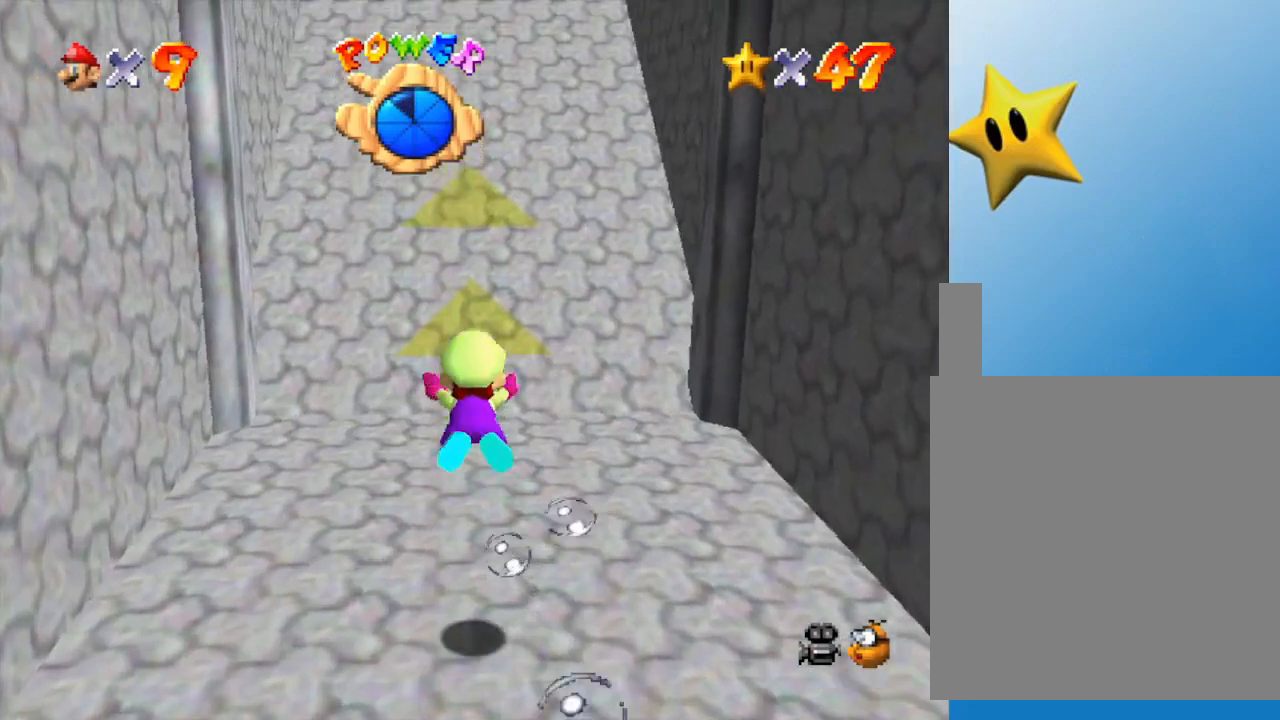
{"buttons": [], "left_stick": "center", "events": [[267, "A", "up"], [283, "left_stick", "center"]]}
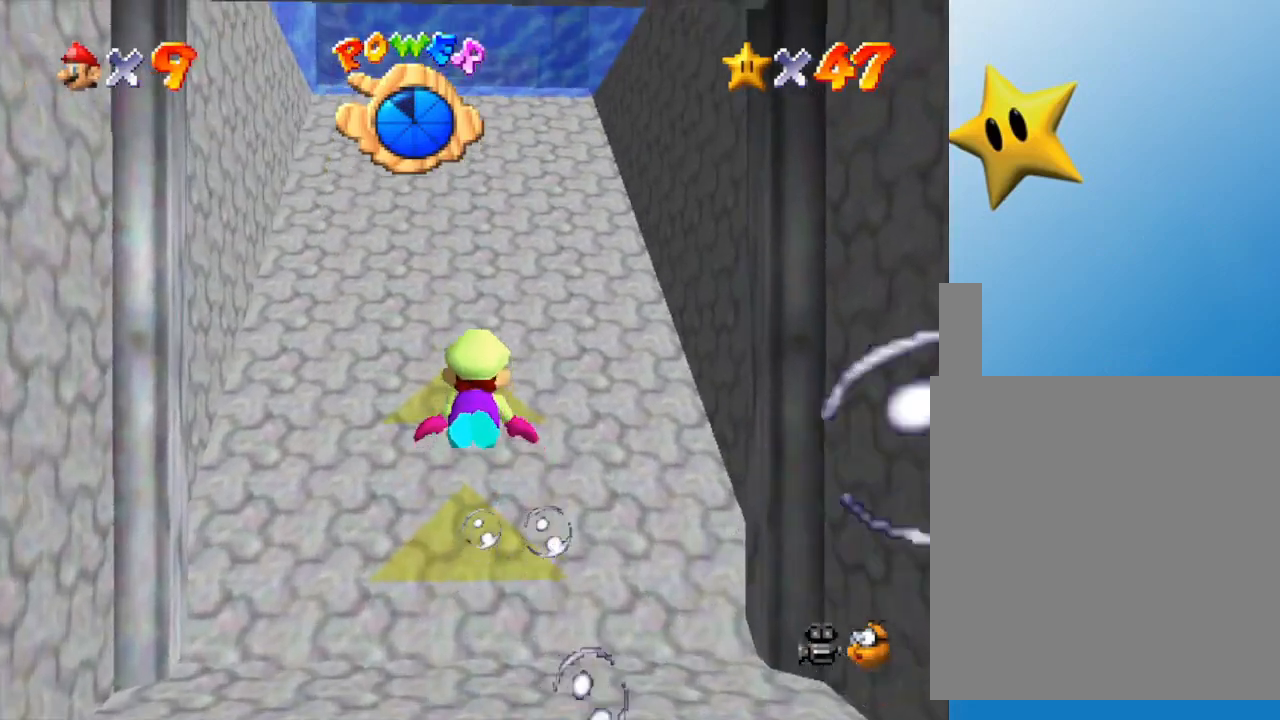
{"buttons": [], "left_stick": "down", "events": [[150, "A", "down"], [250, "left_stick", "down"], [333, "A", "up"]]}
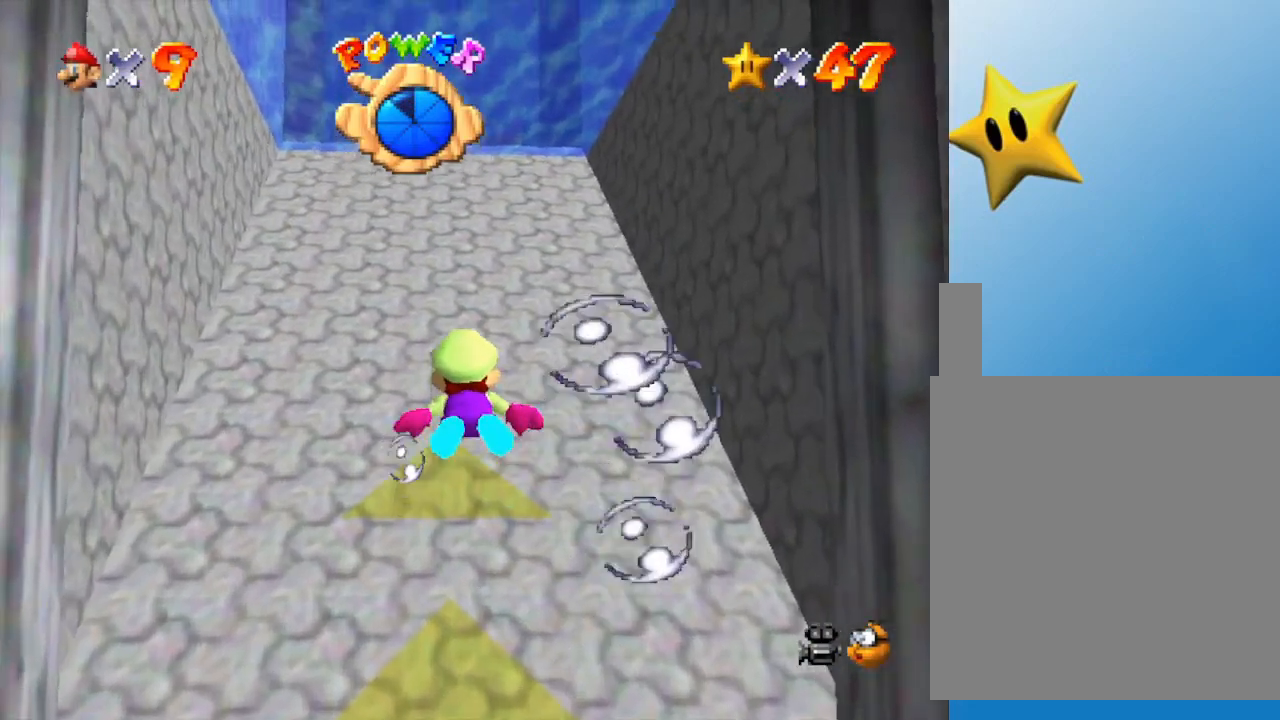
{"buttons": [], "left_stick": "down", "events": [[117, "left_stick", "center"], [183, "A", "down"], [433, "A", "up"], [467, "left_stick", "down"]]}
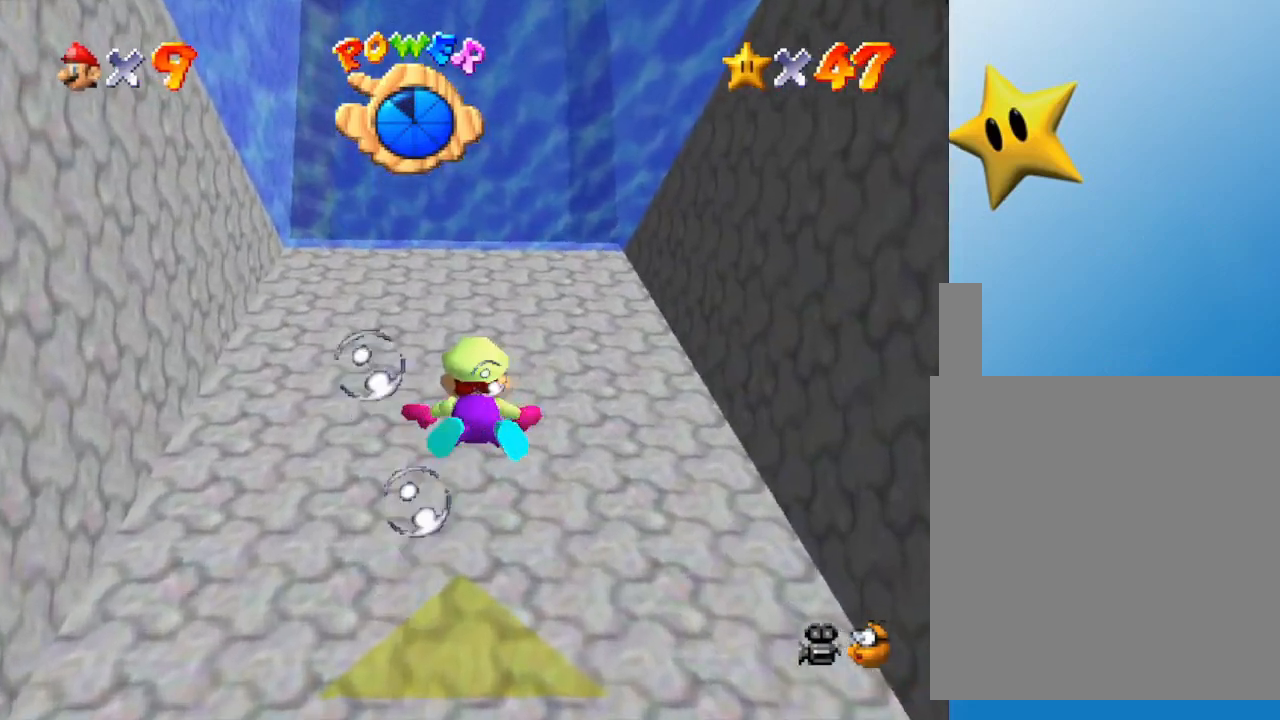
{"buttons": ["A"], "left_stick": "center", "events": [[250, "A", "down"], [367, "left_stick", "center"]]}
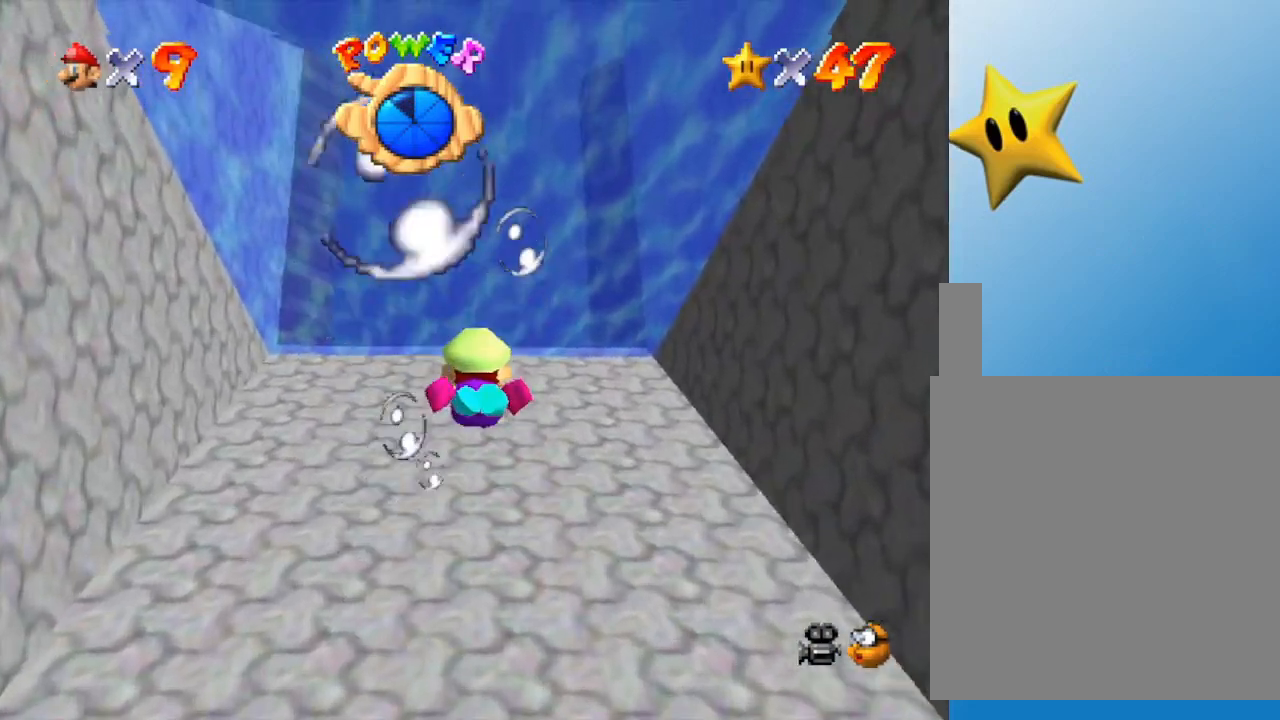
{"buttons": ["A"], "left_stick": "down", "events": [[17, "A", "up"], [300, "A", "down"], [367, "left_stick", "down"]]}
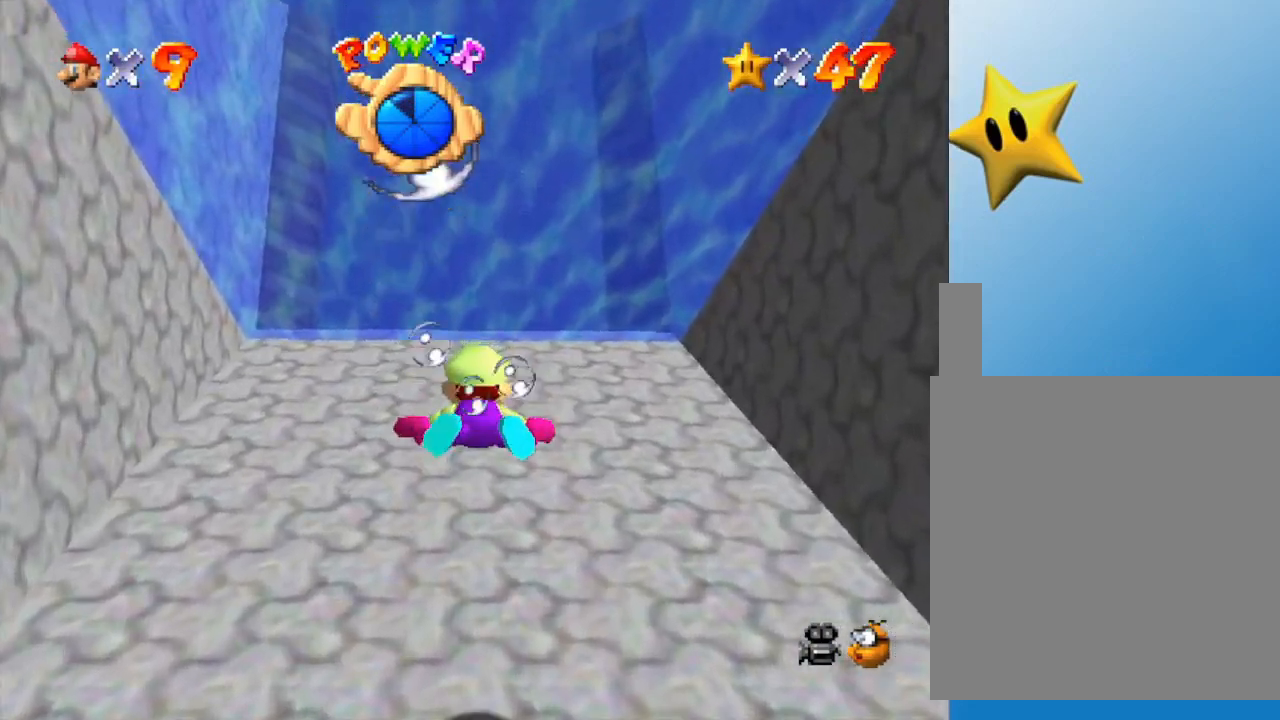
{"buttons": ["A"], "left_stick": "center", "events": [[100, "A", "up"], [317, "left_stick", "center"], [417, "A", "down"]]}
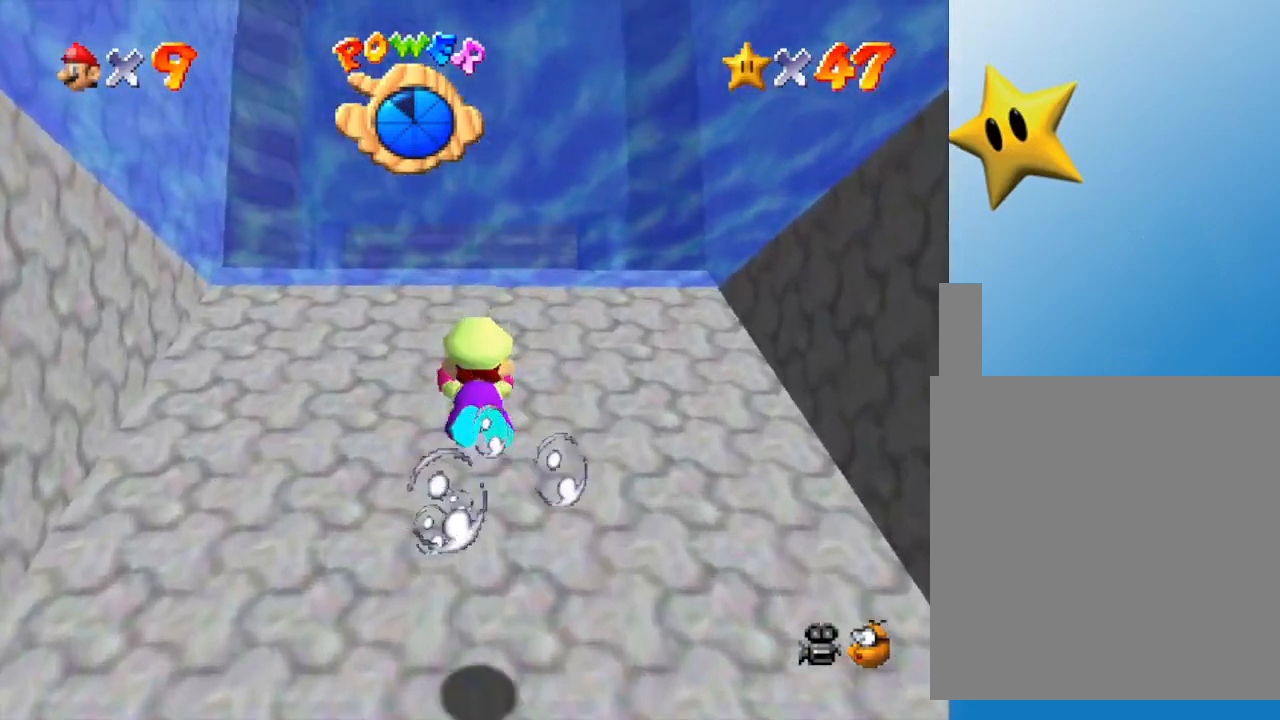
{"buttons": [], "left_stick": "center", "events": [[233, "A", "up"]]}
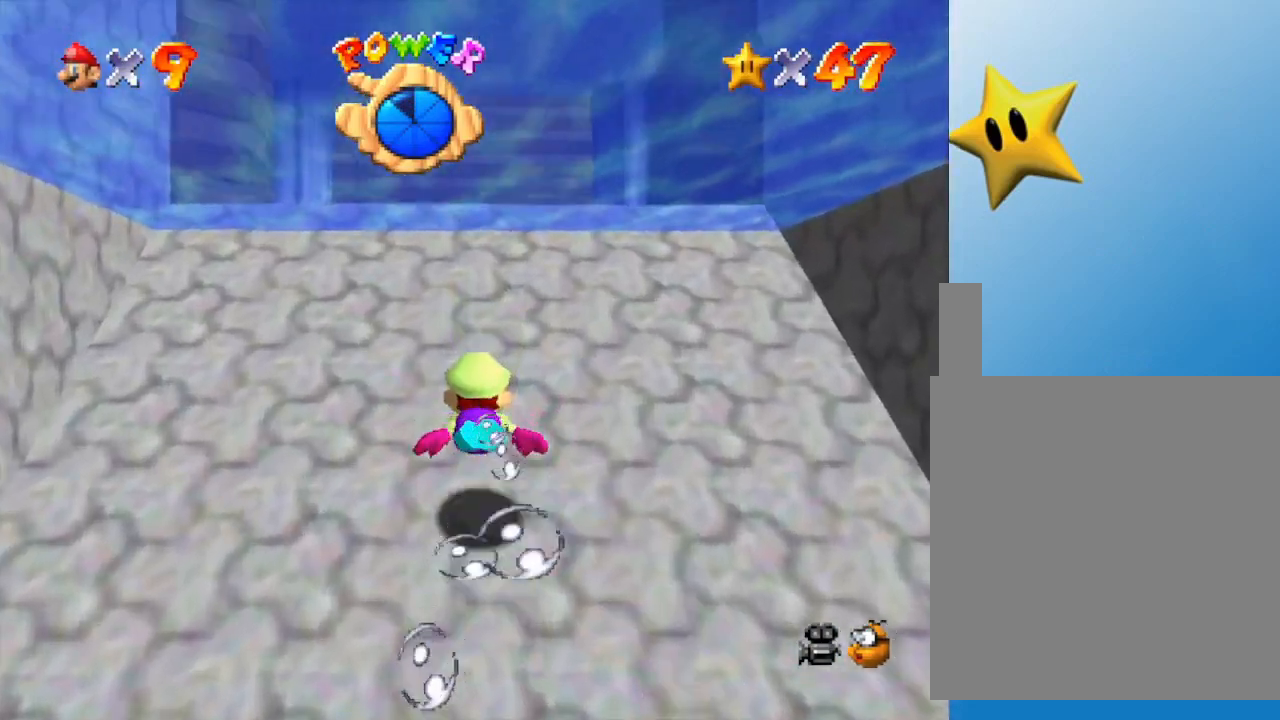
{"buttons": [], "left_stick": "up", "events": [[83, "A", "down"], [333, "A", "up"], [433, "left_stick", "up"]]}
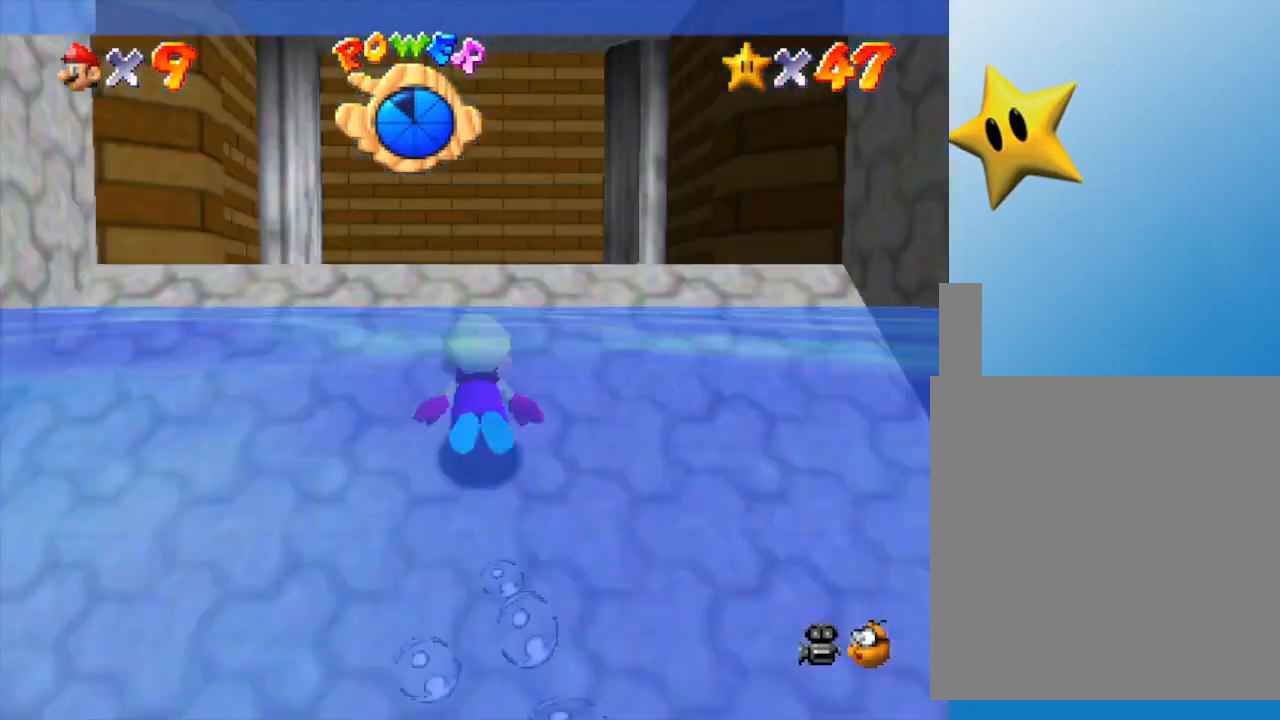
{"buttons": [], "left_stick": "up", "events": []}
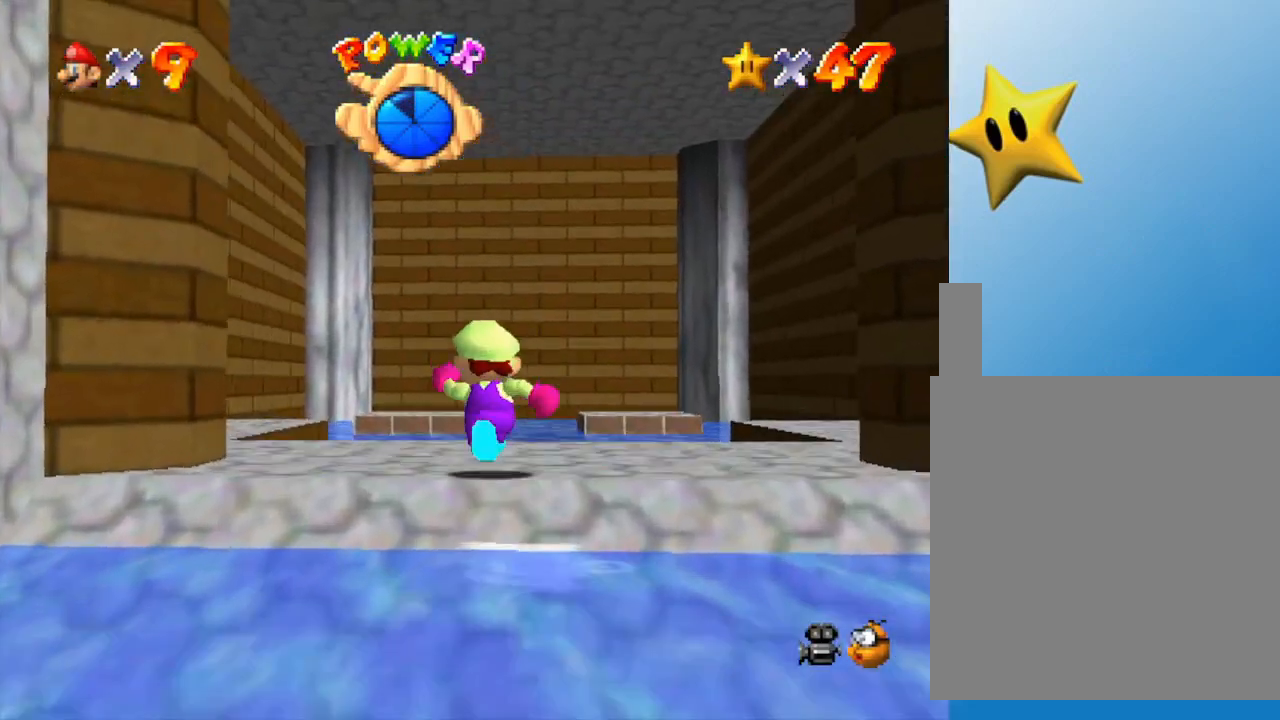
{"buttons": ["A", "Z"], "left_stick": "up", "events": [[267, "Z", "down"], [367, "A", "down"]]}
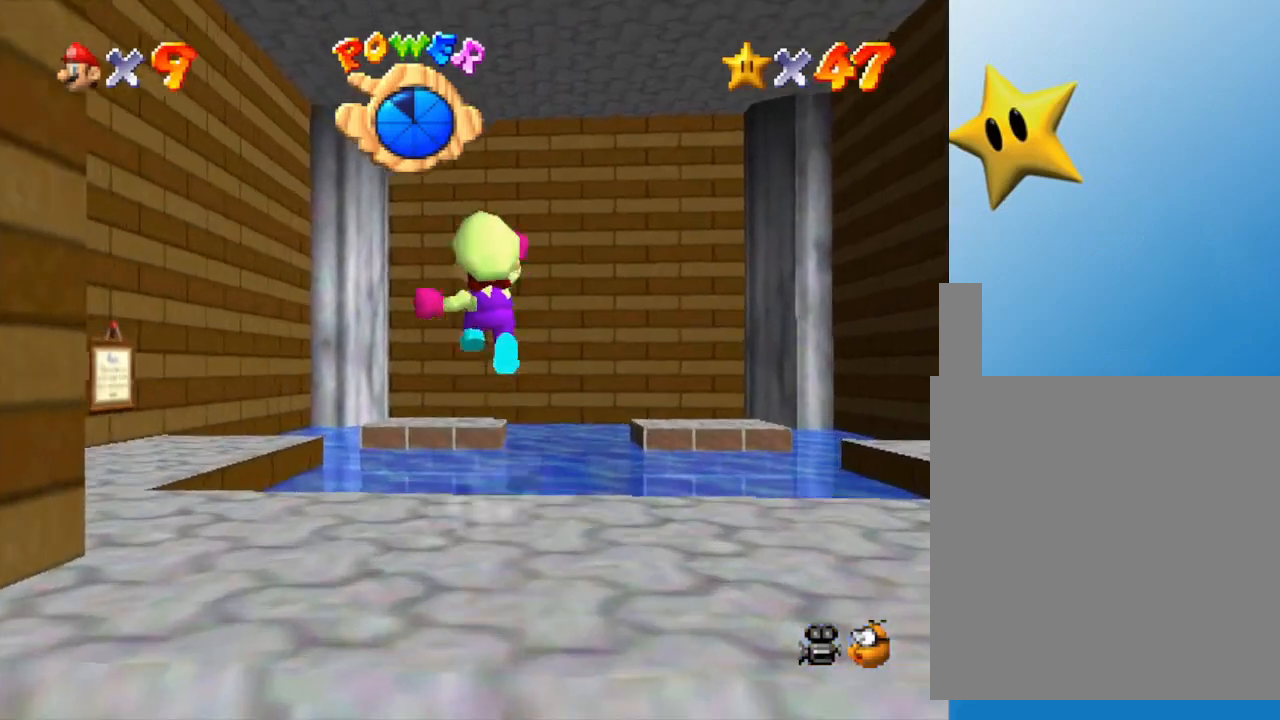
{"buttons": [], "left_stick": "down", "events": [[50, "left_stick", "up-left"], [83, "Z", "up"], [217, "A", "up"], [300, "left_stick", "down"]]}
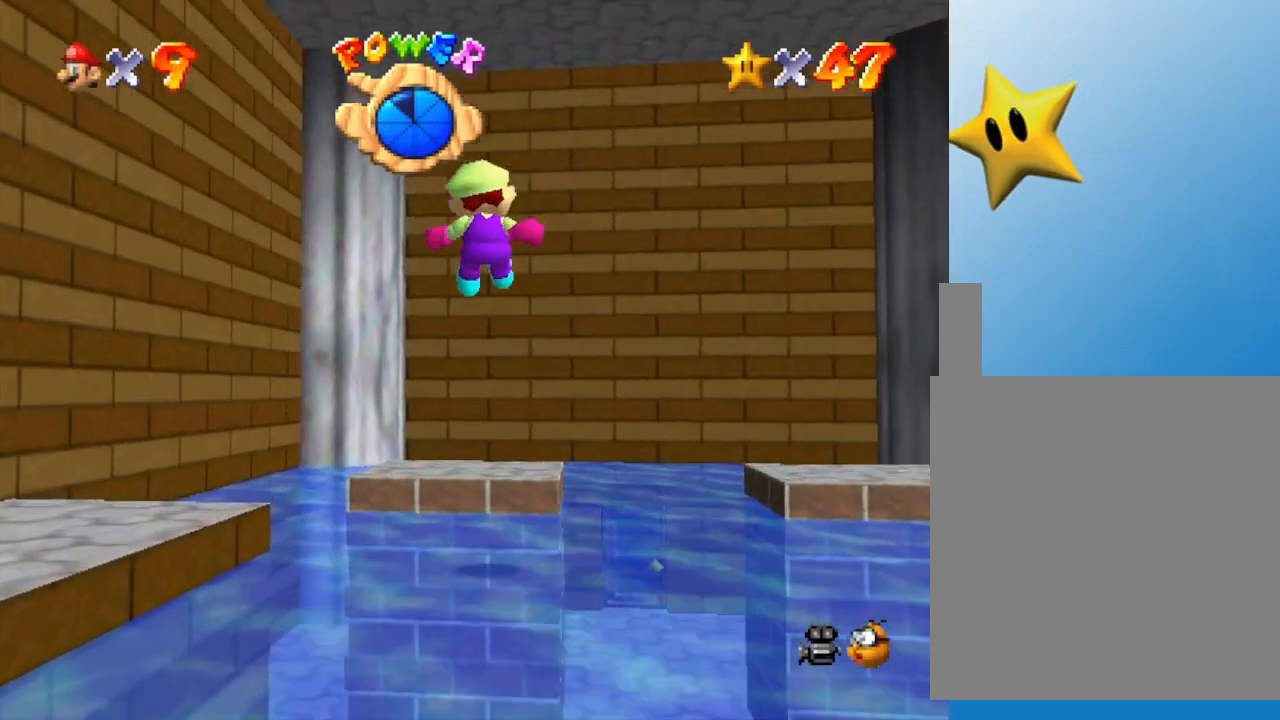
{"buttons": [], "left_stick": "center", "events": [[383, "left_stick", "center"]]}
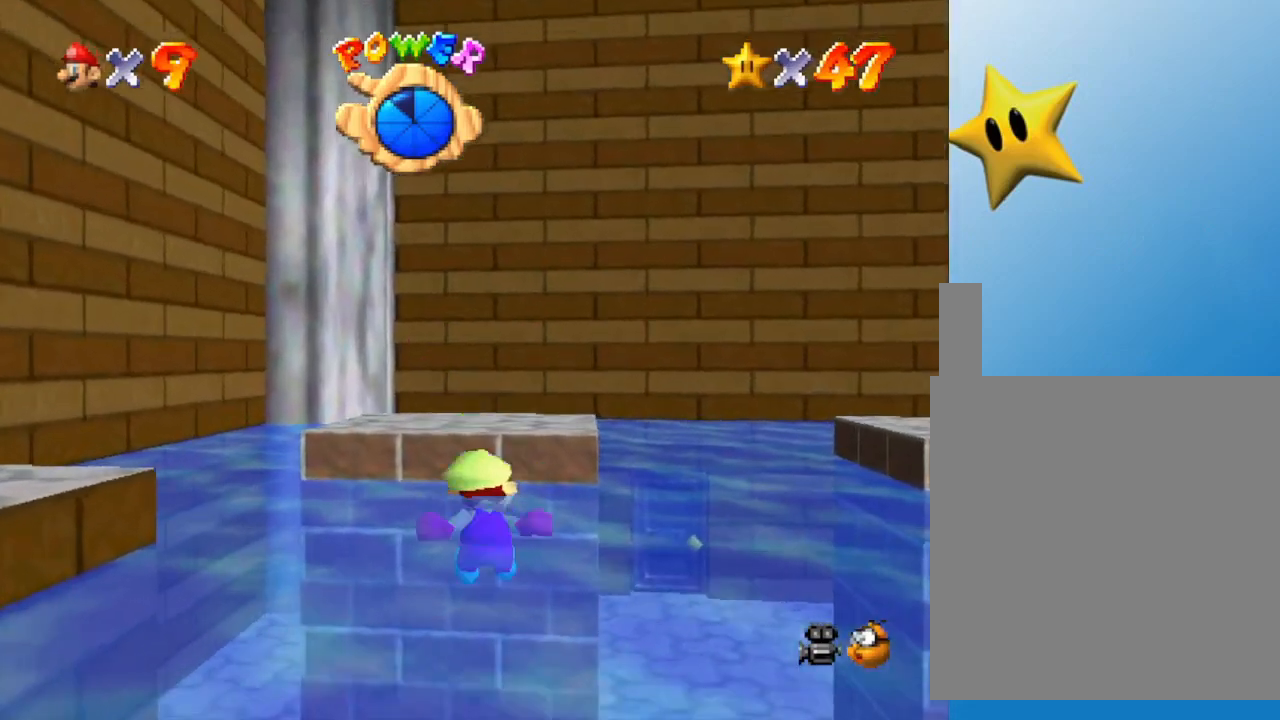
{"buttons": [], "left_stick": "down", "events": [[67, "A", "down"], [267, "A", "up"], [383, "left_stick", "down"]]}
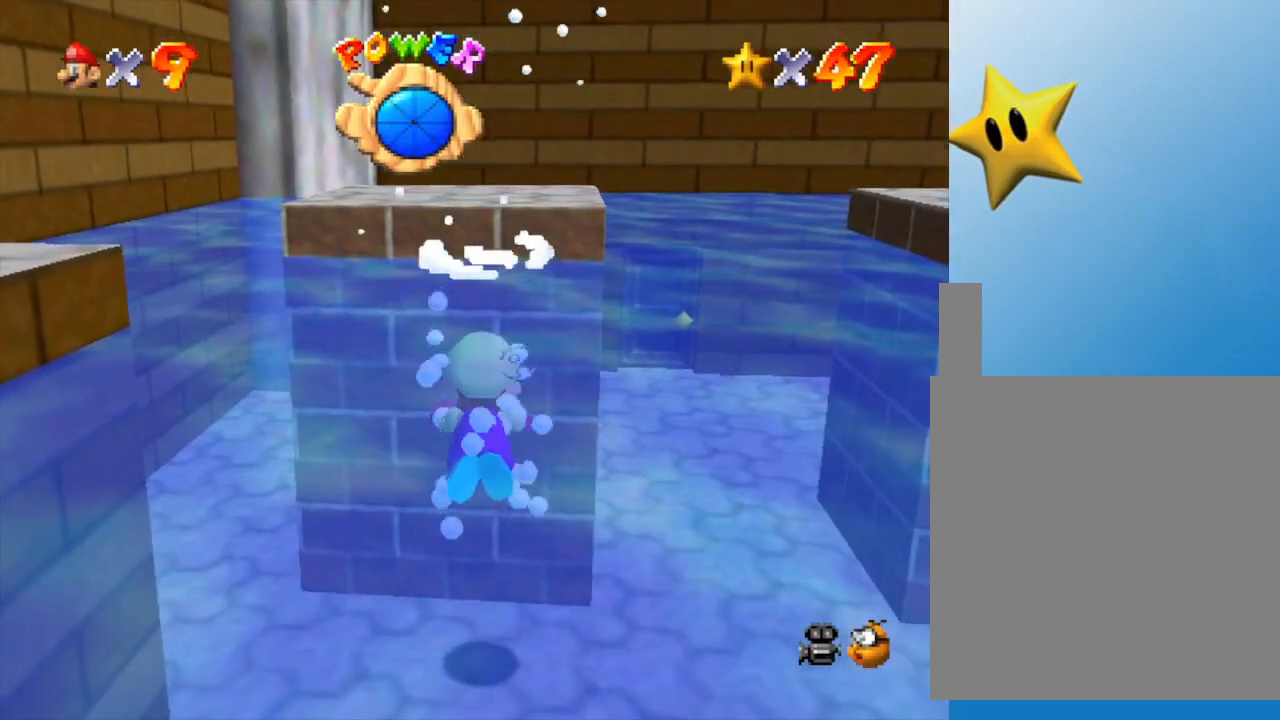
{"buttons": [], "left_stick": "down", "events": [[33, "A", "down"], [300, "A", "up"]]}
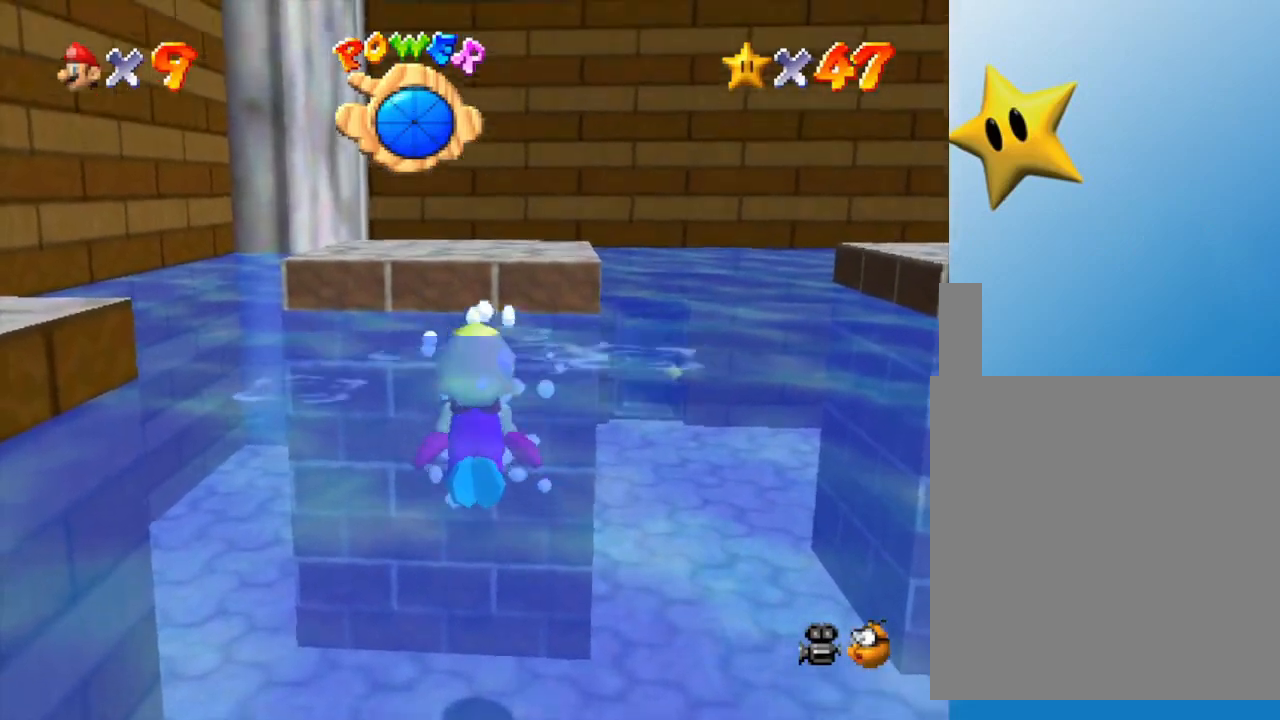
{"buttons": [], "left_stick": "down", "events": [[33, "A", "down"], [183, "A", "up"], [283, "A", "down"], [467, "A", "up"]]}
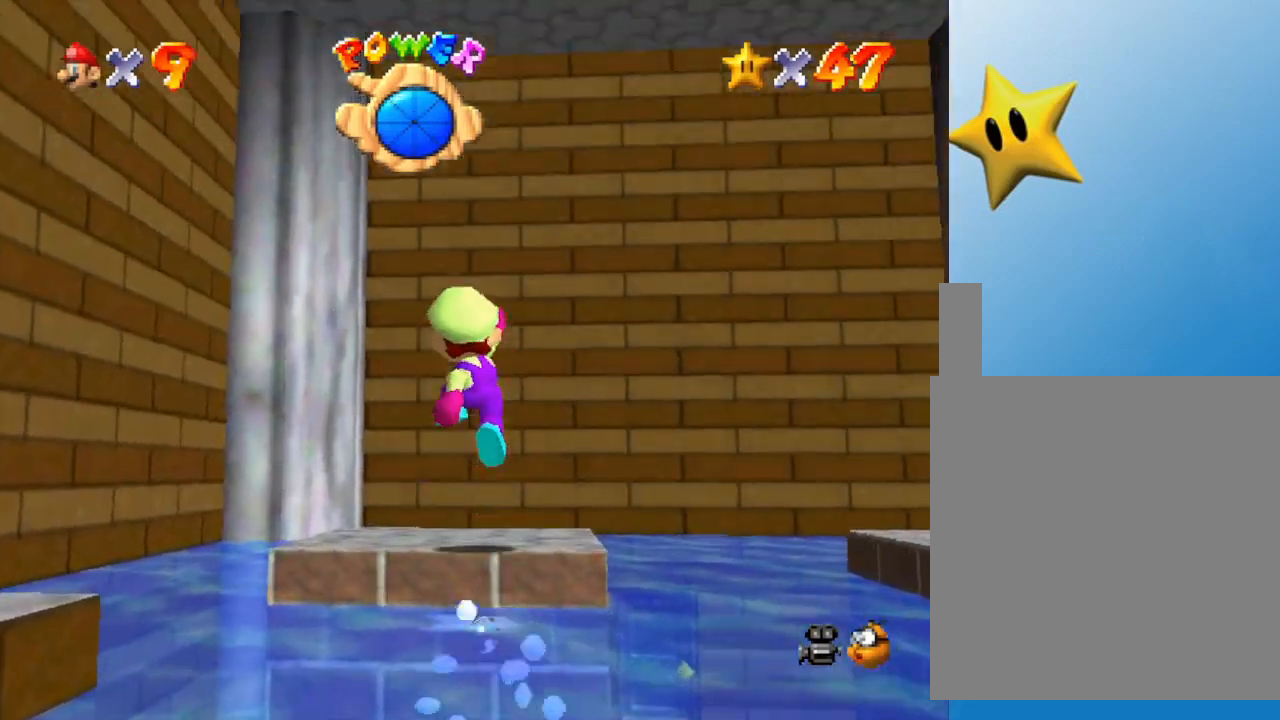
{"buttons": [], "left_stick": "center", "events": [[83, "left_stick", "center"], [133, "left_stick", "up"], [283, "left_stick", "center"]]}
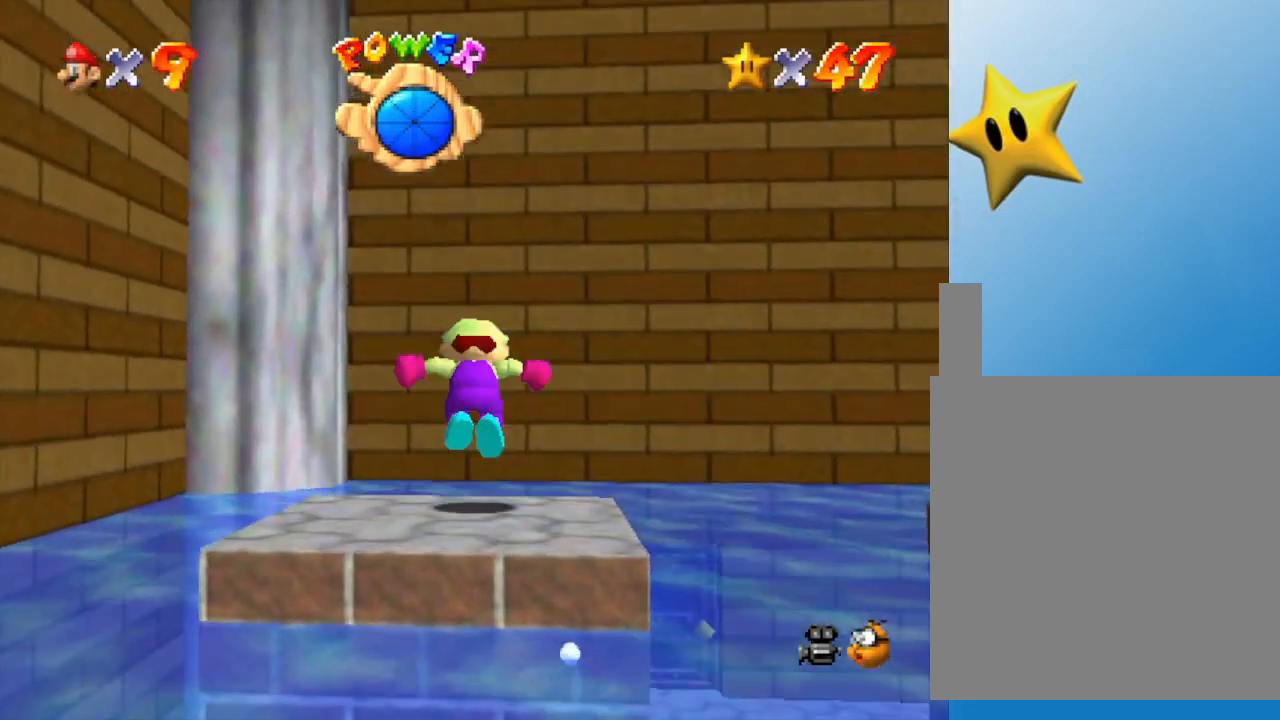
{"buttons": ["C_LEFT"], "left_stick": "center", "events": [[17, "A", "down"], [67, "A", "up"], [67, "Z", "down"], [200, "Z", "up"], [233, "Z", "down"], [333, "Z", "up"], [450, "C_LEFT", "down"]]}
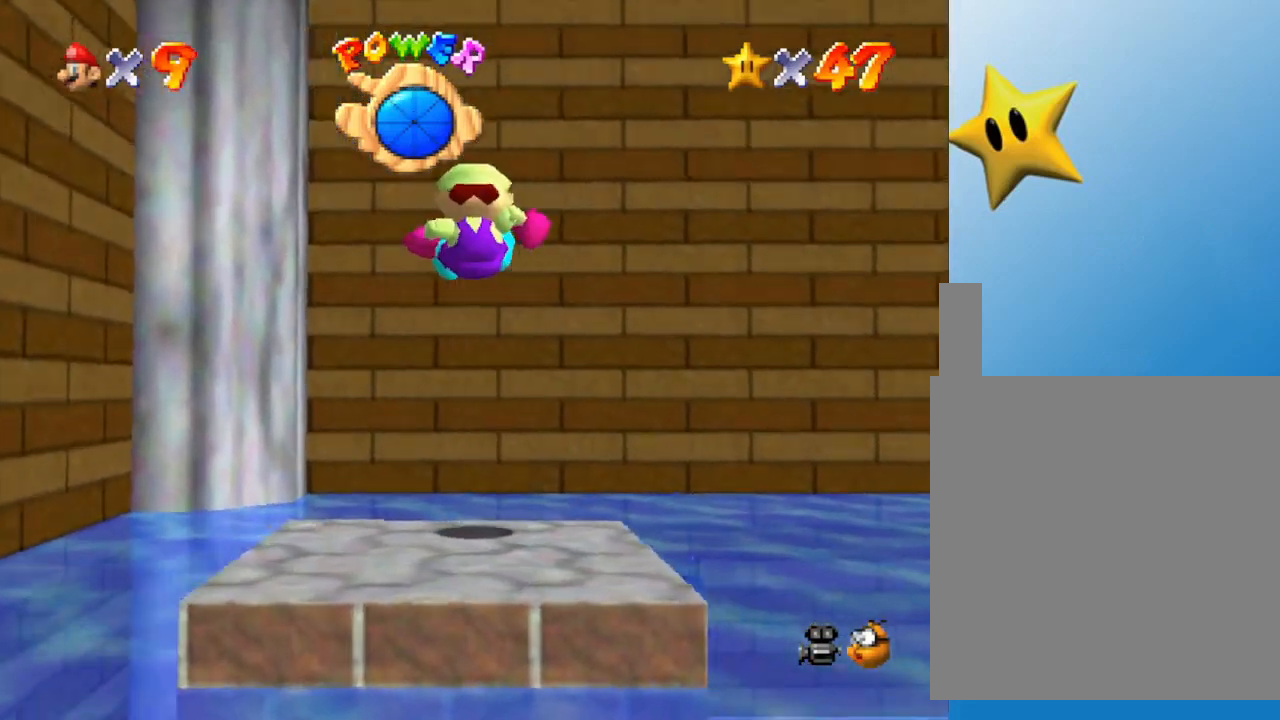
{"buttons": [], "left_stick": "down-right", "events": [[100, "C_LEFT", "up"], [100, "left_stick", "down-right"], [217, "C_LEFT", "down"], [367, "C_LEFT", "up"]]}
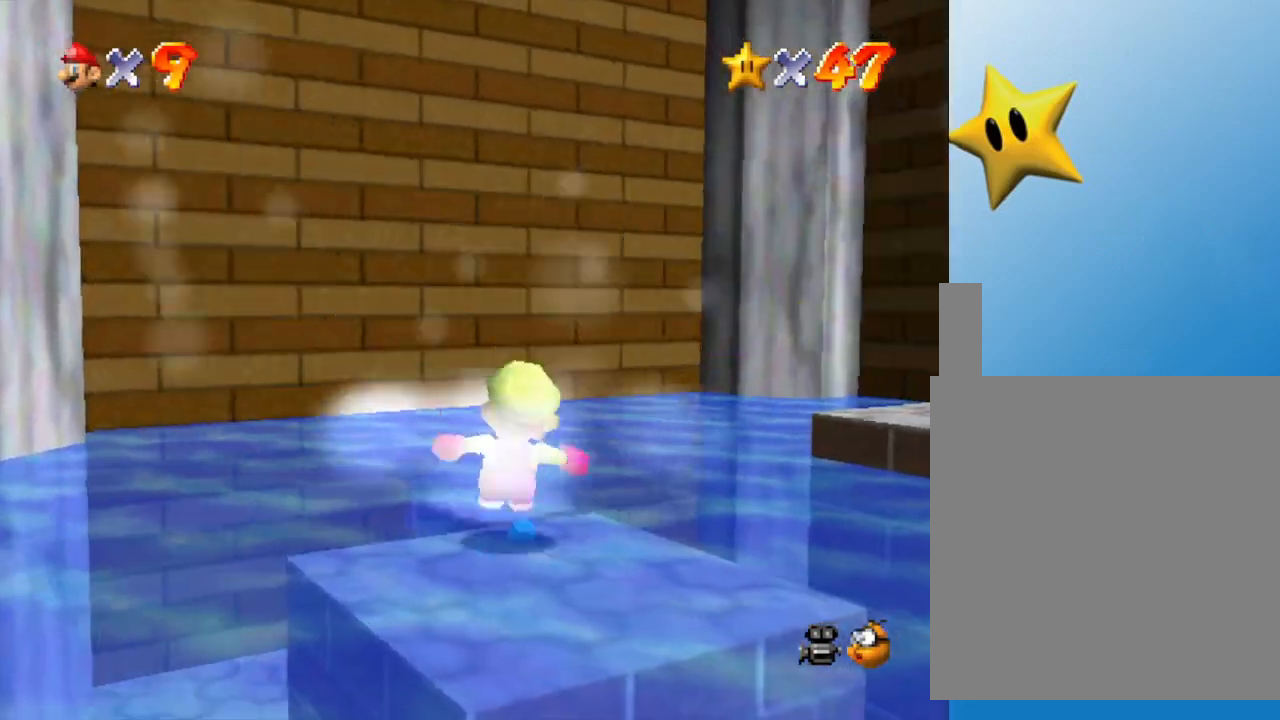
{"buttons": ["A"], "left_stick": "up-right", "events": [[83, "left_stick", "right"], [217, "left_stick", "up-right"], [300, "A", "down"]]}
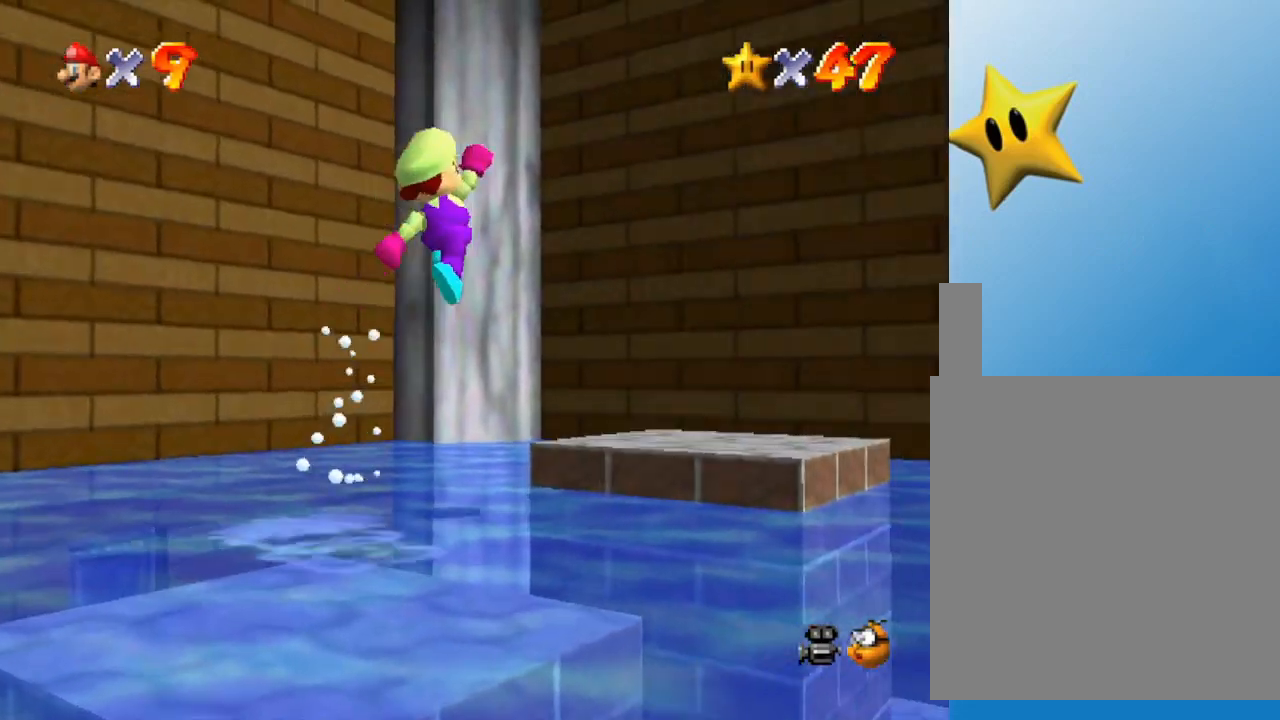
{"buttons": [], "left_stick": "center", "events": [[167, "A", "up"], [233, "left_stick", "center"]]}
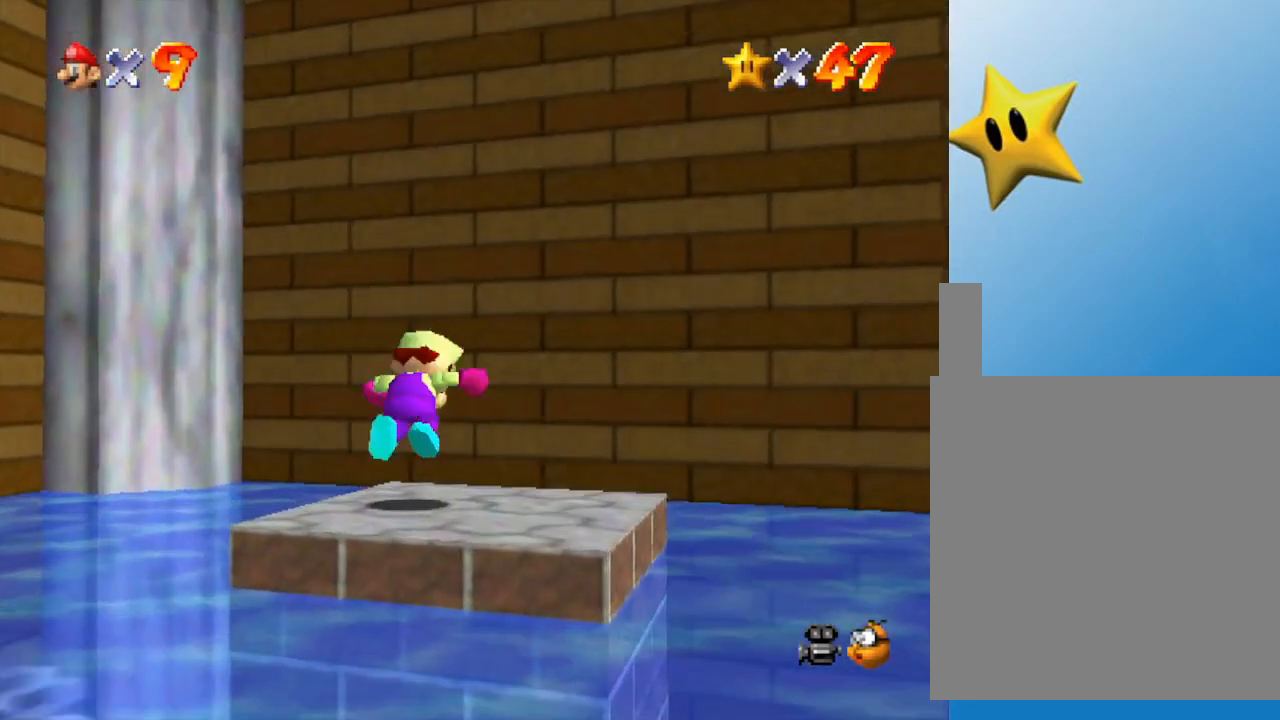
{"buttons": [], "left_stick": "center", "events": [[17, "Z", "down"], [117, "A", "down"], [133, "Z", "up"], [200, "A", "up"], [200, "Z", "down"], [267, "Z", "up"]]}
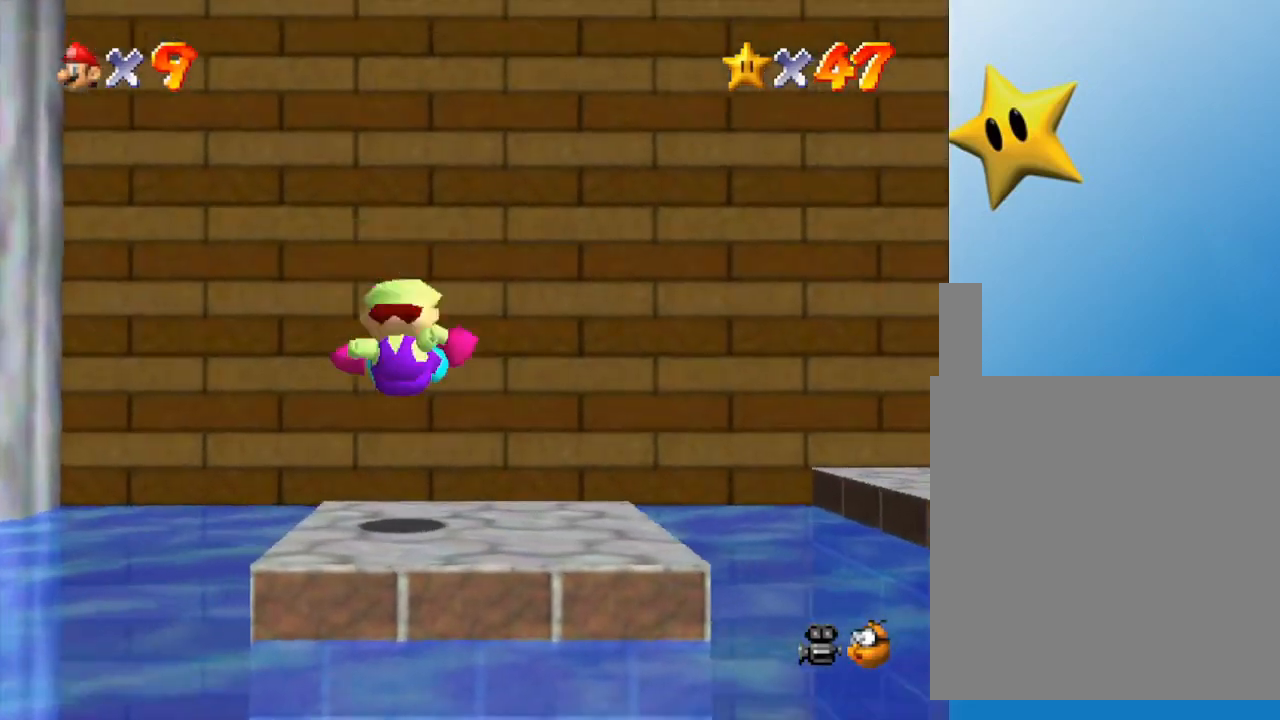
{"buttons": [], "left_stick": "center", "events": [[283, "left_stick", "down-right"], [333, "C_LEFT", "down"], [400, "left_stick", "center"], [433, "C_LEFT", "up"]]}
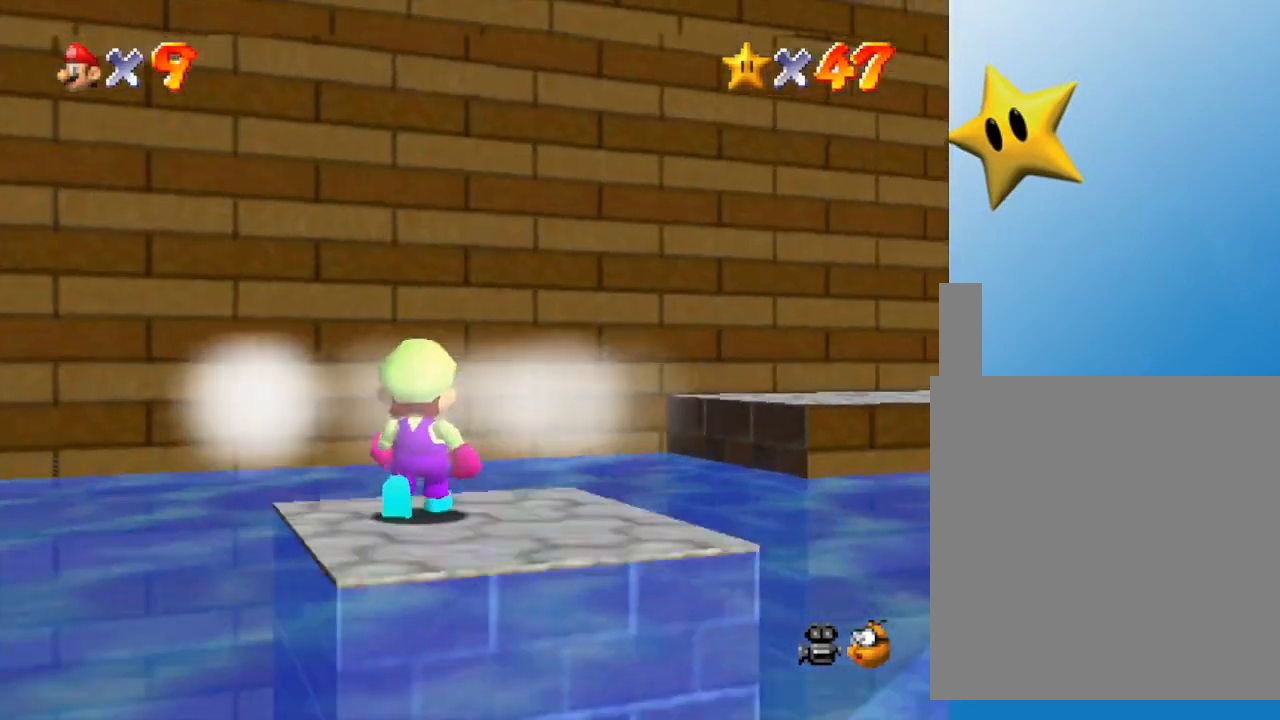
{"buttons": [], "left_stick": "right", "events": [[300, "left_stick", "right"]]}
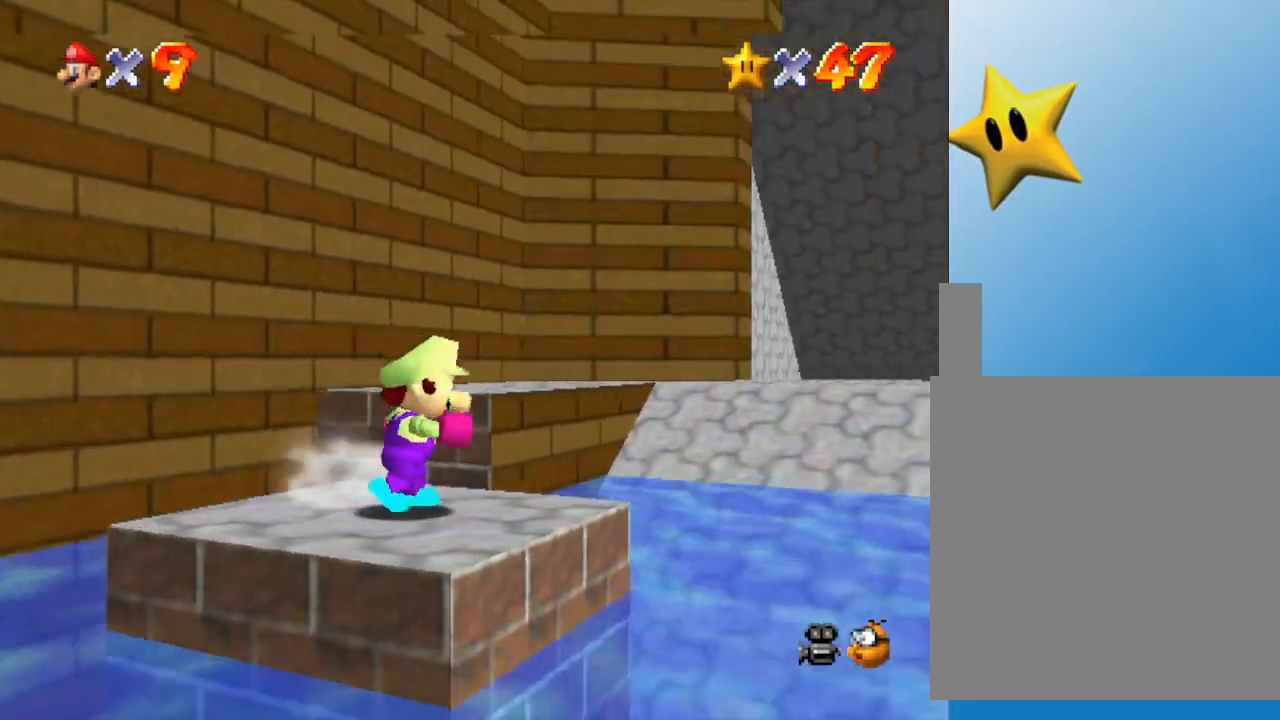
{"buttons": [], "left_stick": "right", "events": [[33, "left_stick", "center"], [267, "left_stick", "up-right"], [317, "left_stick", "right"], [350, "A", "down"], [450, "A", "up"]]}
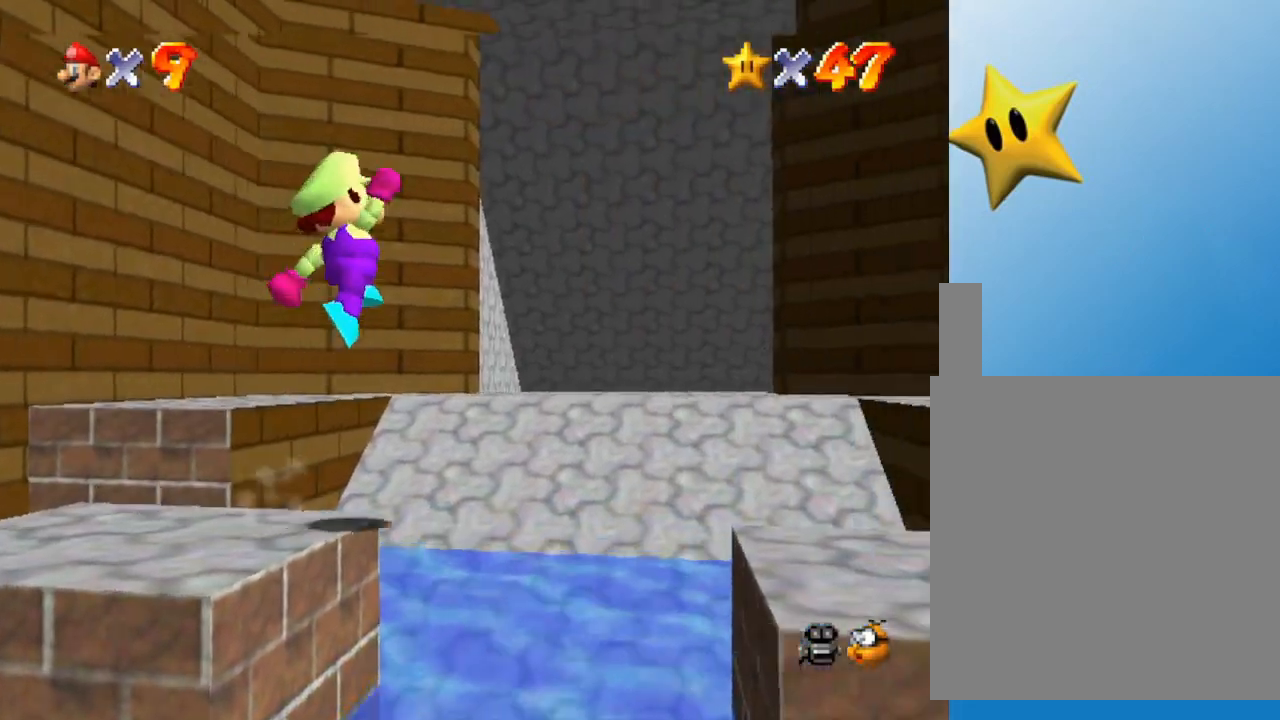
{"buttons": ["C_LEFT"], "left_stick": "down", "events": [[67, "left_stick", "down"], [450, "C_LEFT", "down"]]}
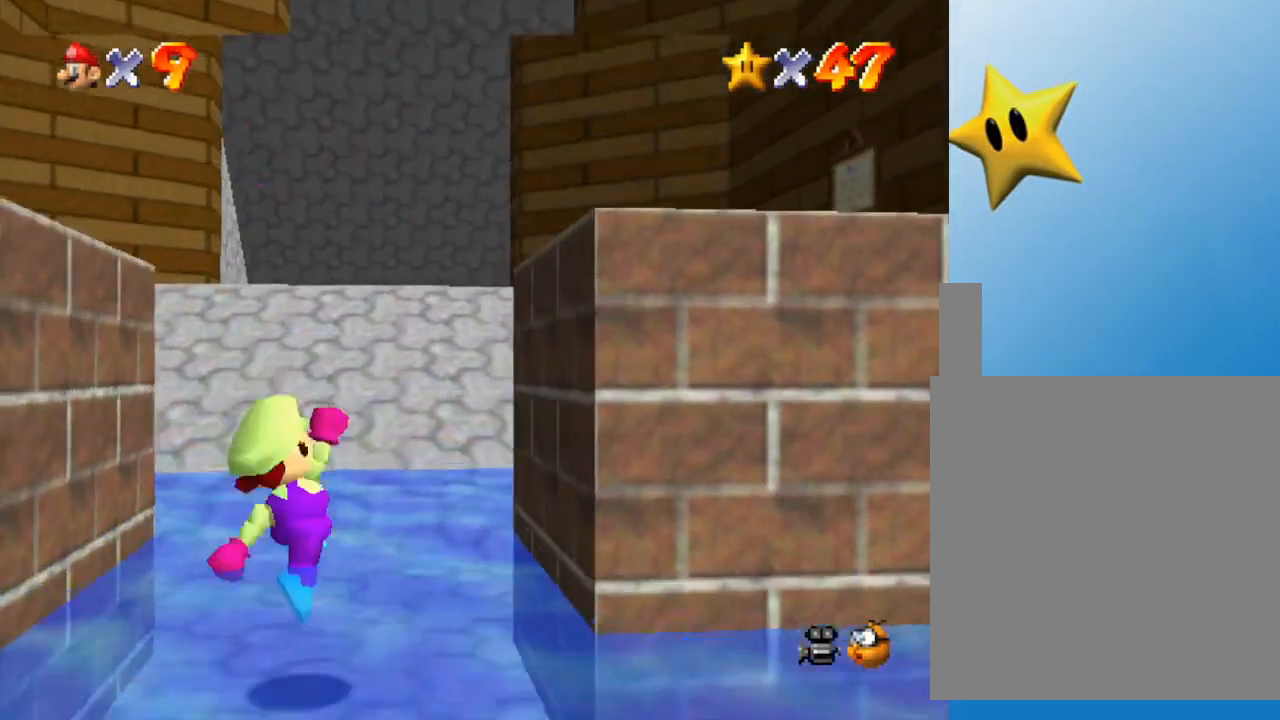
{"buttons": [], "left_stick": "down-right", "events": [[67, "C_LEFT", "up"], [267, "C_LEFT", "down"], [317, "left_stick", "down-right"], [383, "C_LEFT", "up"]]}